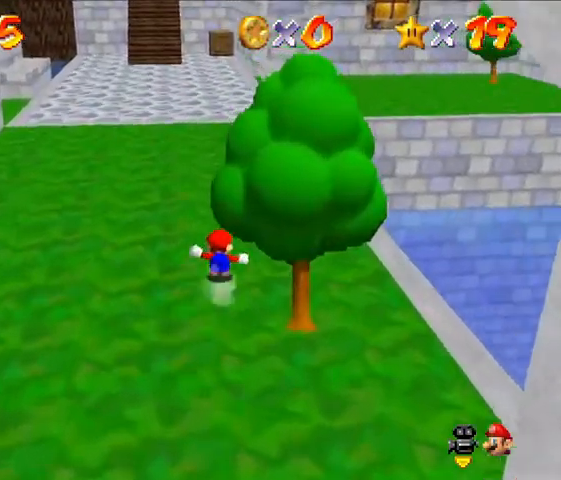
Gameplay with a controller (Nintendo layout); each line is a JSON object with the inputs held at the frame after it. "events" lists button and stick changes between this image and that frame as [ms after this image, input, new state], when the widget could be followed in between. Not read: L3 R3.
{"buttons": [], "left_stick": "up", "events": []}
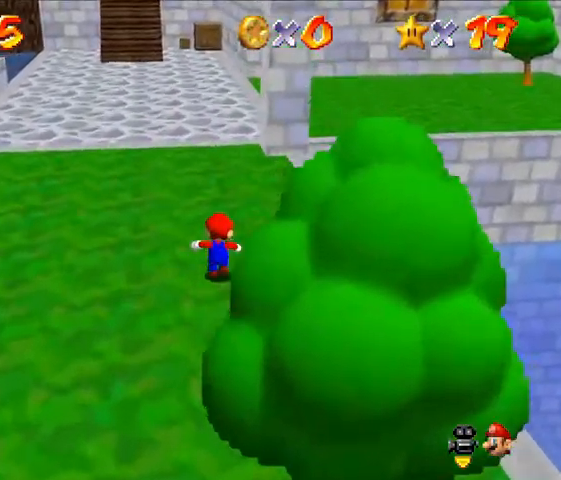
{"buttons": [], "left_stick": "up", "events": []}
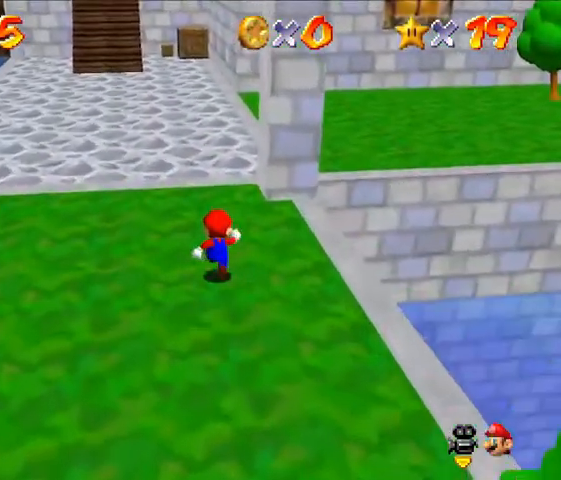
{"buttons": [], "left_stick": "up", "events": []}
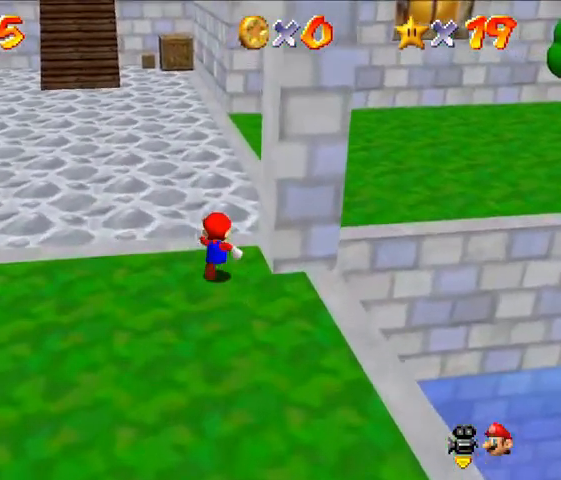
{"buttons": [], "left_stick": "up-right", "events": [[267, "left_stick", "up-right"]]}
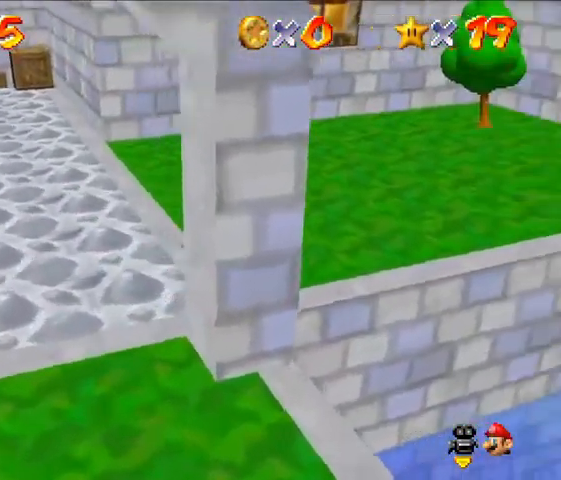
{"buttons": [], "left_stick": "up", "events": [[233, "left_stick", "up"], [367, "Z", "down"], [500, "Z", "up"]]}
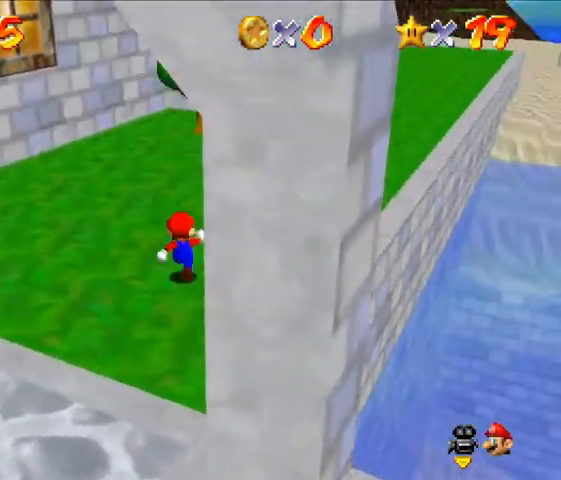
{"buttons": [], "left_stick": "up", "events": [[67, "Z", "down"], [267, "Z", "up"]]}
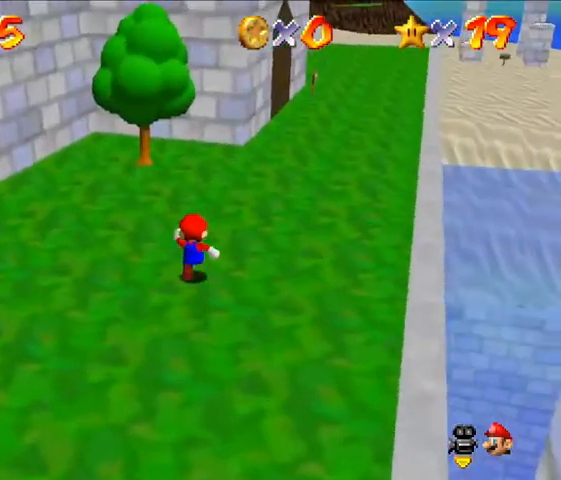
{"buttons": ["A"], "left_stick": "up", "events": [[467, "A", "down"]]}
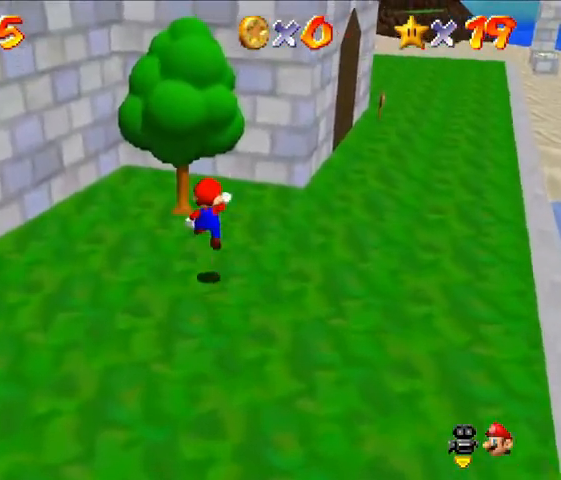
{"buttons": [], "left_stick": "up", "events": [[467, "A", "up"]]}
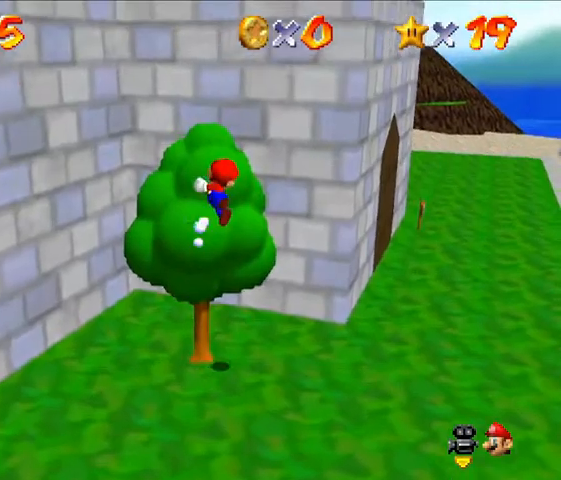
{"buttons": [], "left_stick": "up", "events": []}
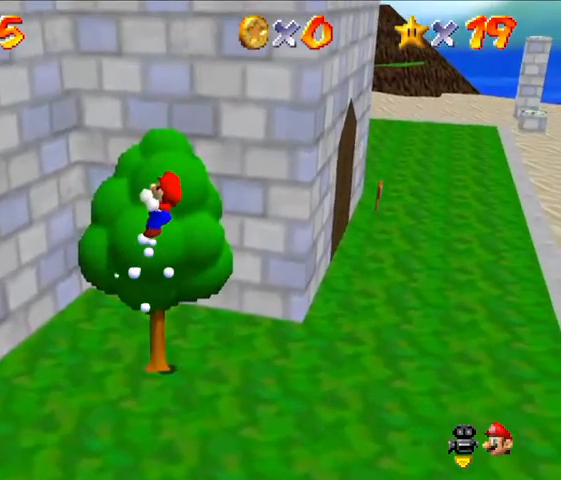
{"buttons": [], "left_stick": "up", "events": []}
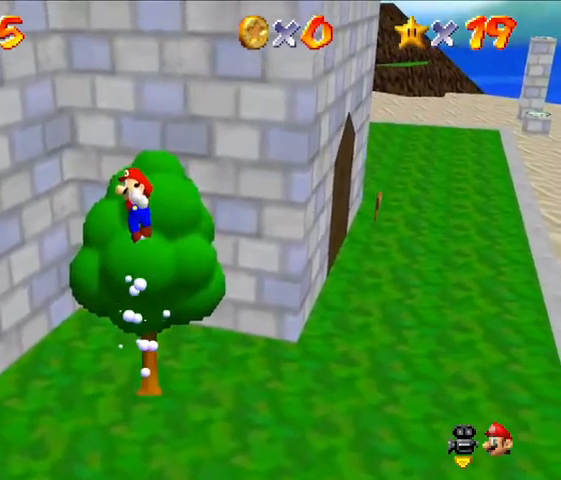
{"buttons": [], "left_stick": "up", "events": [[167, "left_stick", "center"], [300, "left_stick", "up"]]}
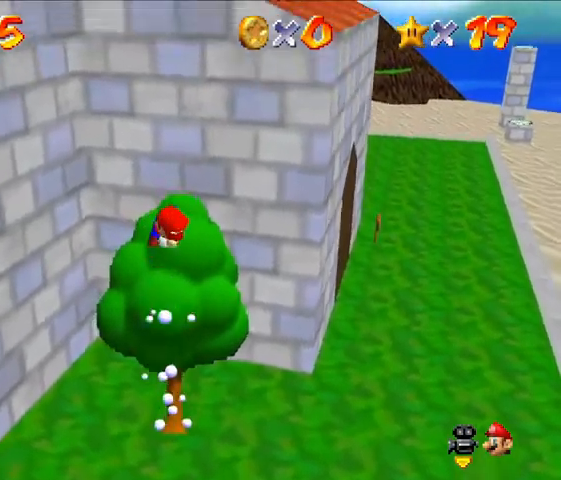
{"buttons": [], "left_stick": "left", "events": [[67, "left_stick", "center"], [467, "left_stick", "left"]]}
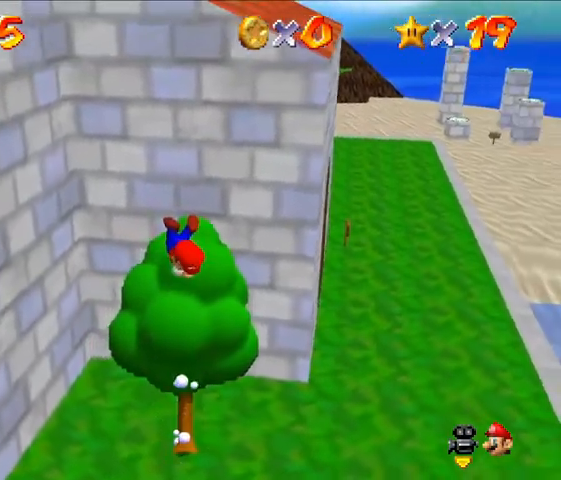
{"buttons": [], "left_stick": "left", "events": []}
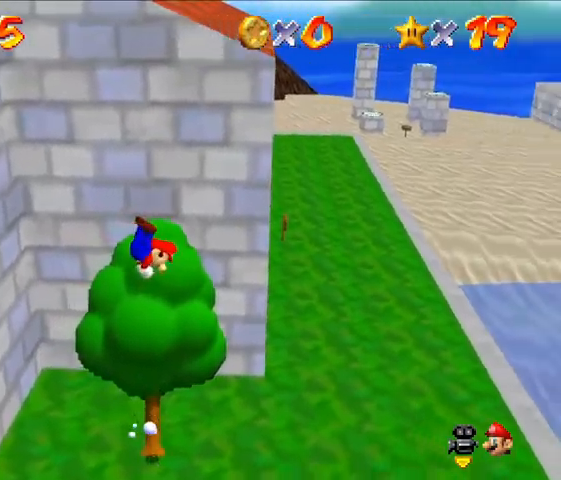
{"buttons": ["A"], "left_stick": "center", "events": [[500, "A", "down"], [500, "left_stick", "center"]]}
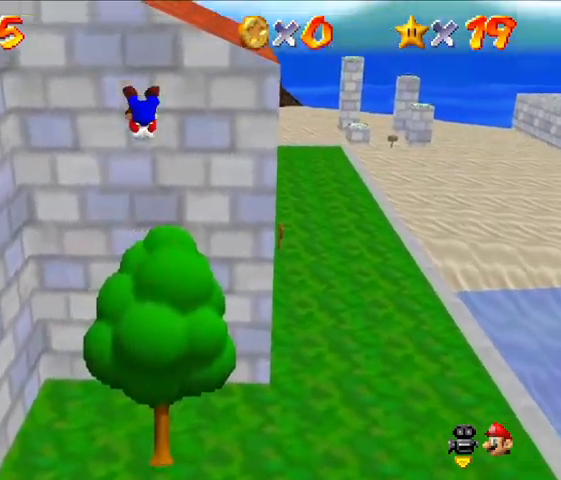
{"buttons": [], "left_stick": "up-left", "events": [[67, "Z", "down"], [100, "left_stick", "up-right"], [167, "Z", "up"], [300, "left_stick", "up"], [433, "A", "up"], [433, "left_stick", "up-left"]]}
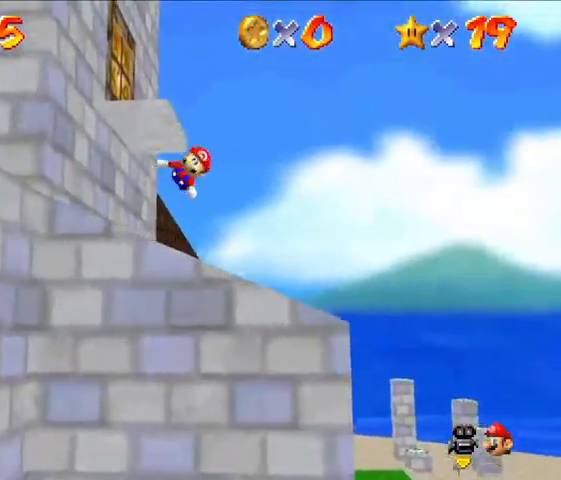
{"buttons": [], "left_stick": "center", "events": [[33, "left_stick", "center"], [100, "Z", "down"], [133, "Z", "up"], [333, "C_RIGHT", "down"], [467, "C_RIGHT", "up"]]}
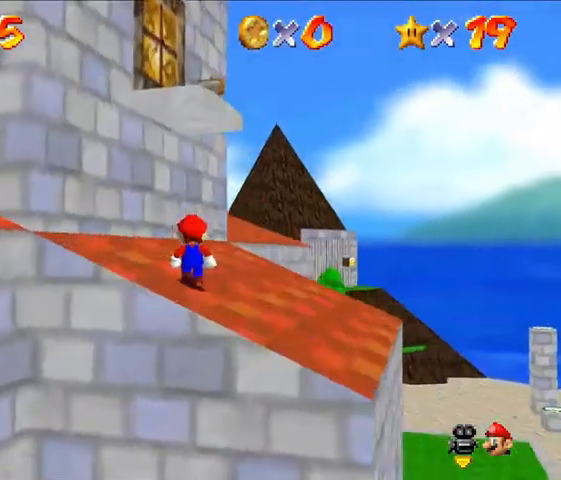
{"buttons": [], "left_stick": "center", "events": []}
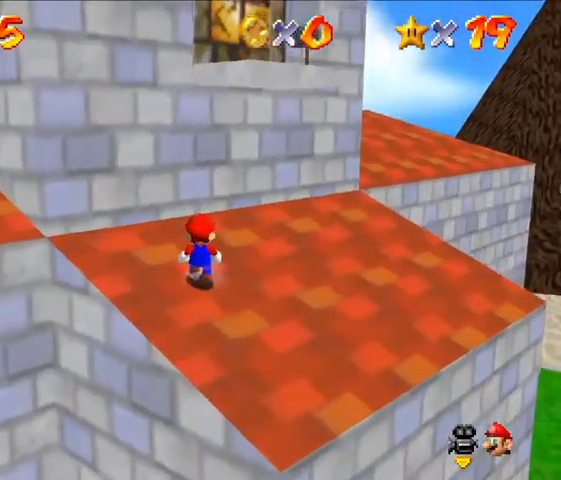
{"buttons": [], "left_stick": "up", "events": [[500, "left_stick", "up"]]}
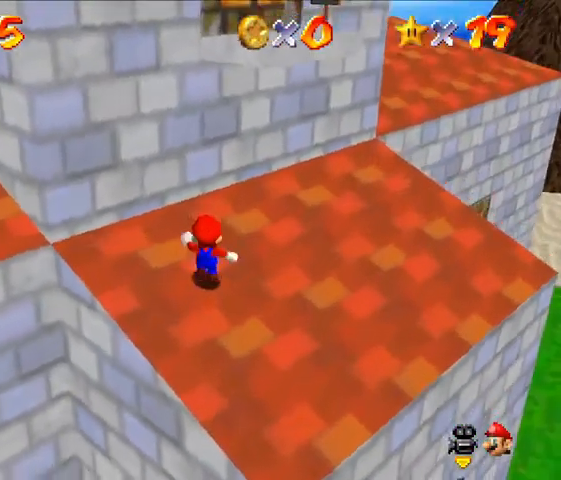
{"buttons": ["A"], "left_stick": "up", "events": [[400, "A", "down"]]}
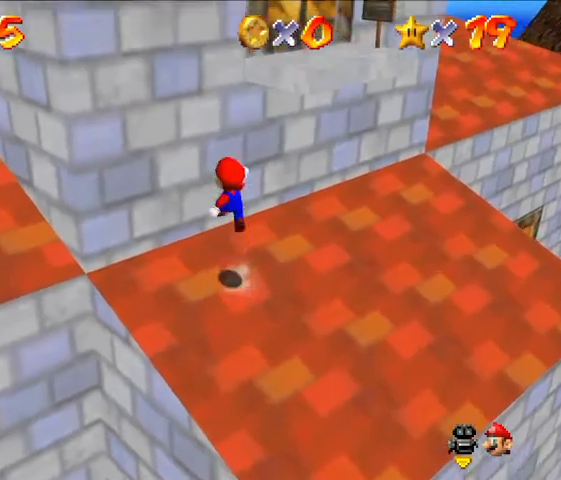
{"buttons": ["A"], "left_stick": "up-left", "events": [[200, "A", "up"], [367, "A", "down"], [433, "left_stick", "up-left"]]}
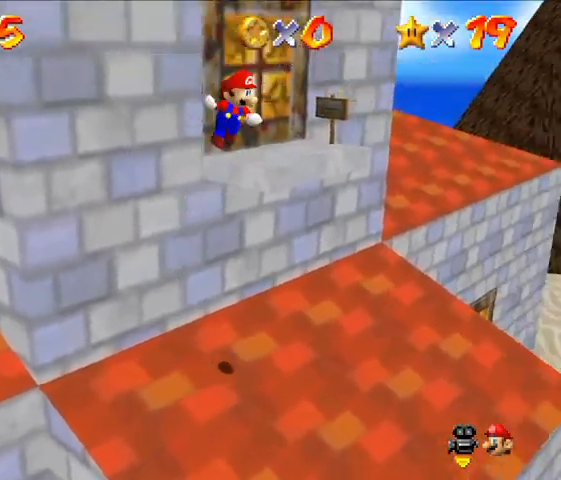
{"buttons": [], "left_stick": "up-left", "events": [[267, "A", "up"]]}